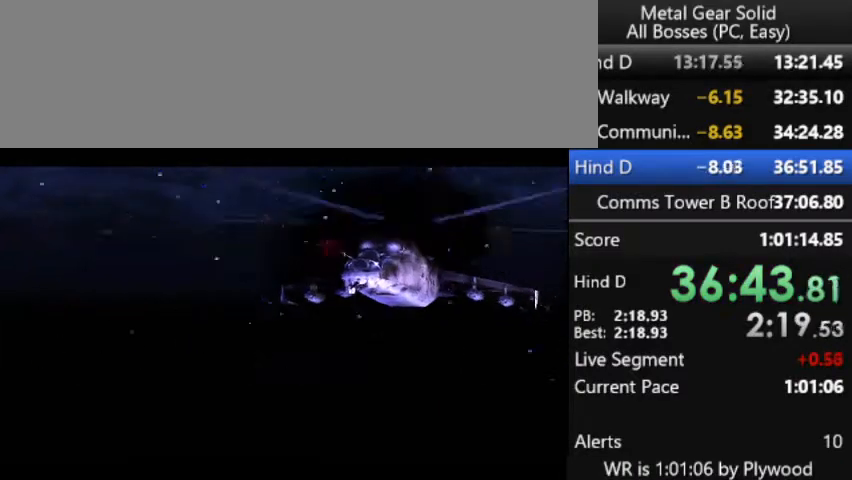
Gameplay with a controller (PlayStation layout); each line is a JSON object with the inputs held at the frame after it. "events" lists button and stick changes between this image and that frame as [ms after this image, input, new state], when the widget could be followed in between. Not read: DPAD_LEFT DPAD_UP L3 keyboard_mouse left_stick.
{"buttons": ["CROSS"], "right_stick": "center", "events": [[67, "CROSS", "down"]]}
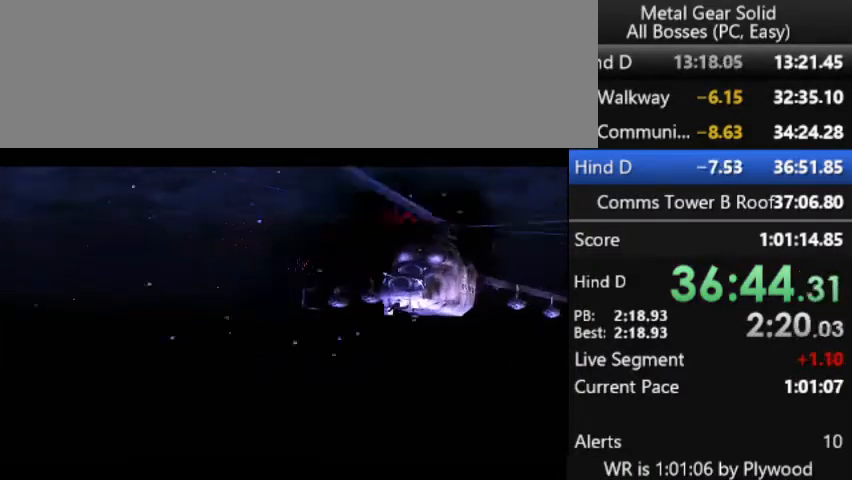
{"buttons": ["CROSS"], "right_stick": "center", "events": []}
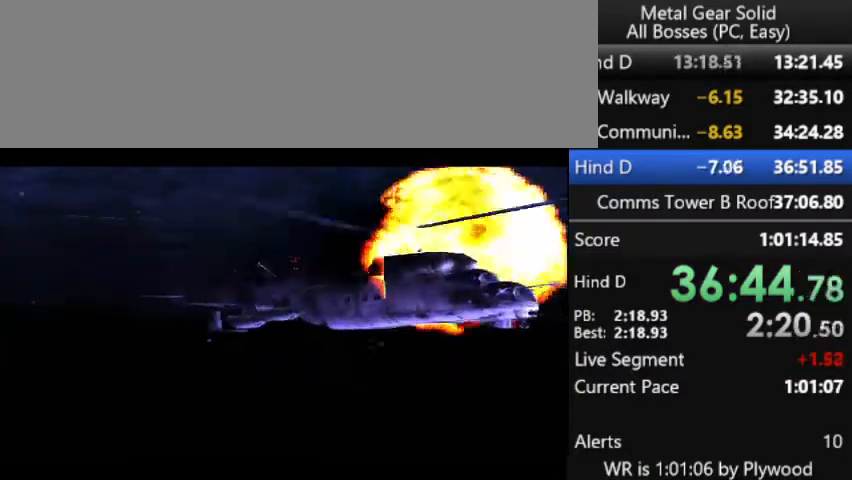
{"buttons": ["CROSS"], "right_stick": "center", "events": []}
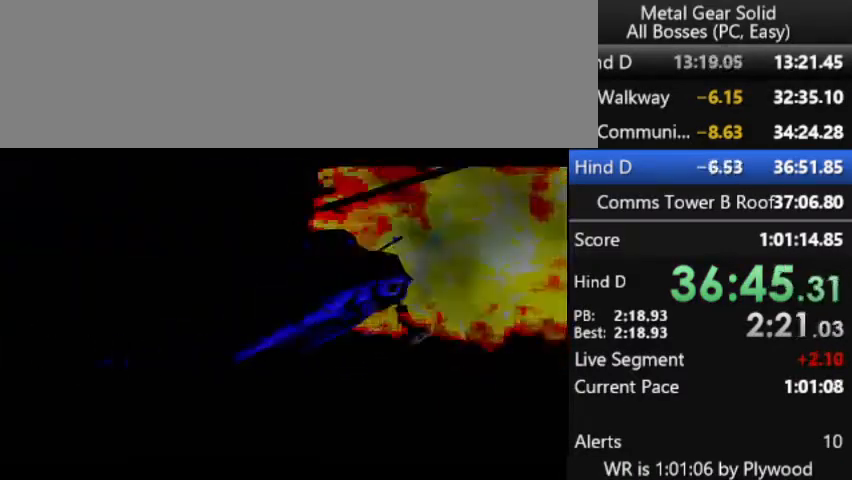
{"buttons": ["CROSS"], "right_stick": "center", "events": []}
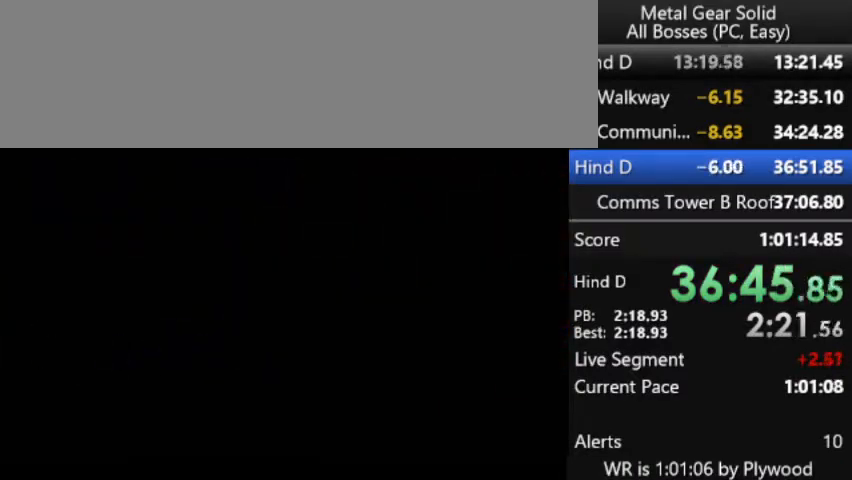
{"buttons": ["CROSS"], "right_stick": "center", "events": []}
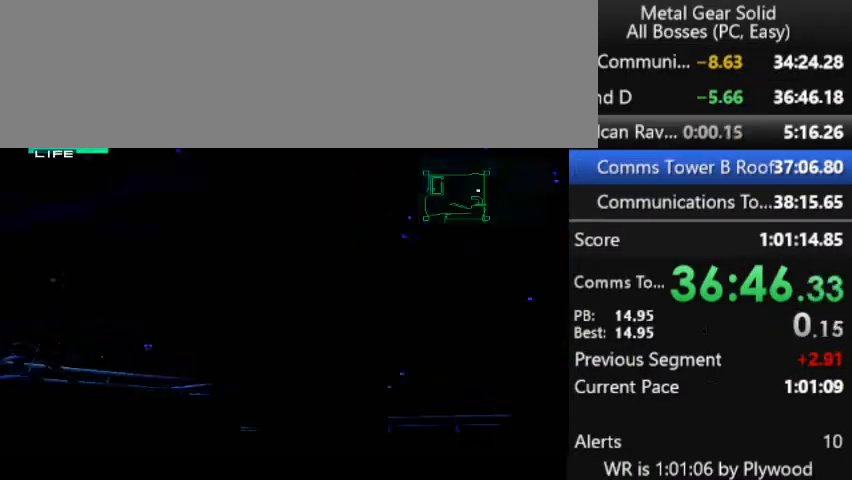
{"buttons": ["CROSS"], "right_stick": "center", "events": []}
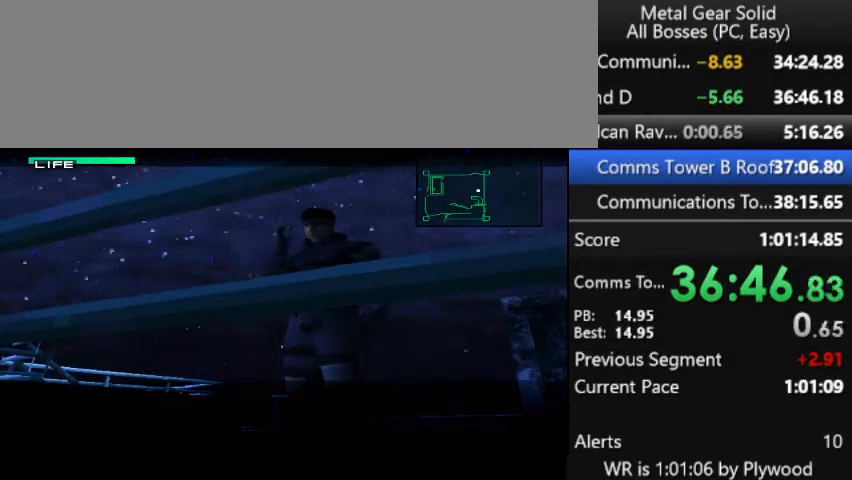
{"buttons": ["CROSS"], "right_stick": "center", "events": []}
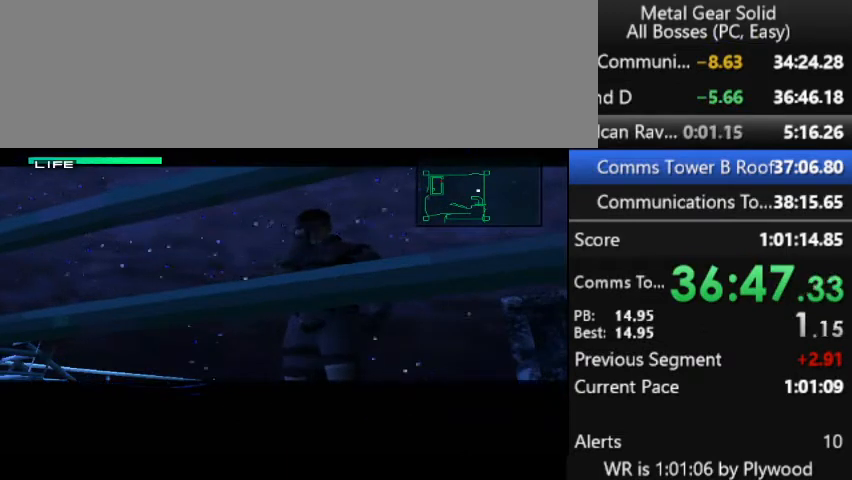
{"buttons": ["CROSS"], "right_stick": "center", "events": []}
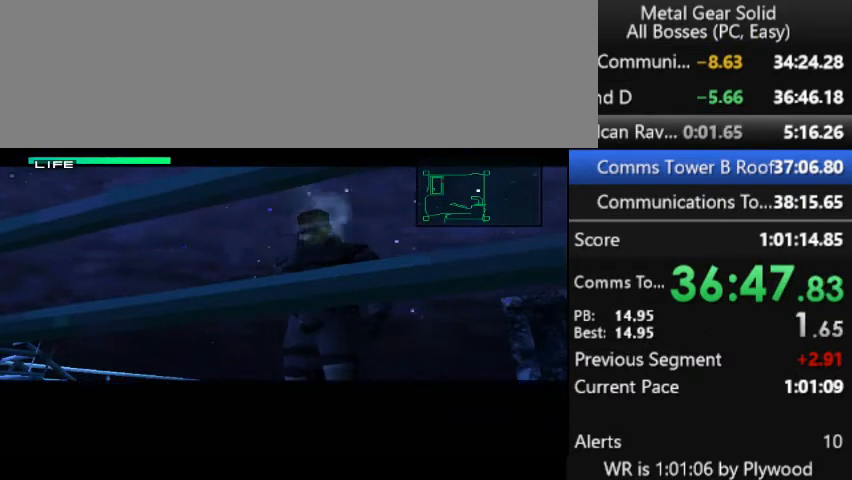
{"buttons": ["CROSS"], "right_stick": "center", "events": []}
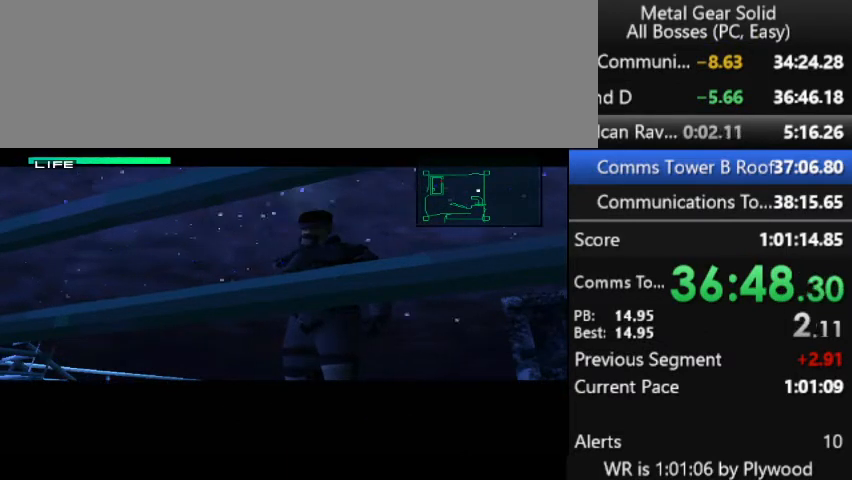
{"buttons": ["CROSS"], "right_stick": "center", "events": []}
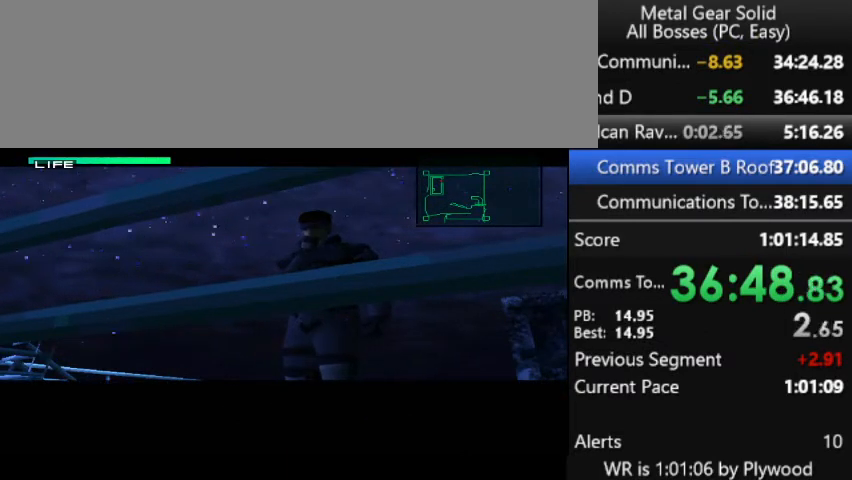
{"buttons": [], "right_stick": "center", "events": [[200, "CROSS", "up"]]}